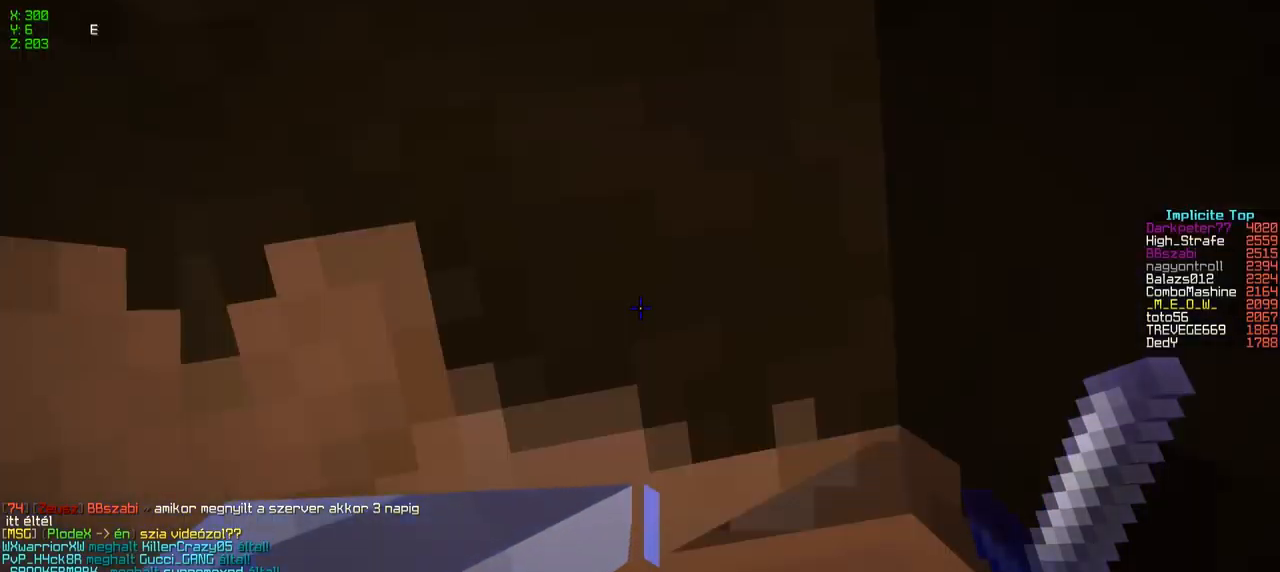
Gameplay with keyboard; each line is a JSON object with the keys held at the frame after it. "events" lists presses ("down") and releases ("up") of "a", "d", "s" and "w" between this image and that frame as [ms after this image, input, new state], when the widget could be followed in between. No other keys are recorded. Mouse input is not recorded.
{"keys": ["w"], "events": [[17, "w", "down"]]}
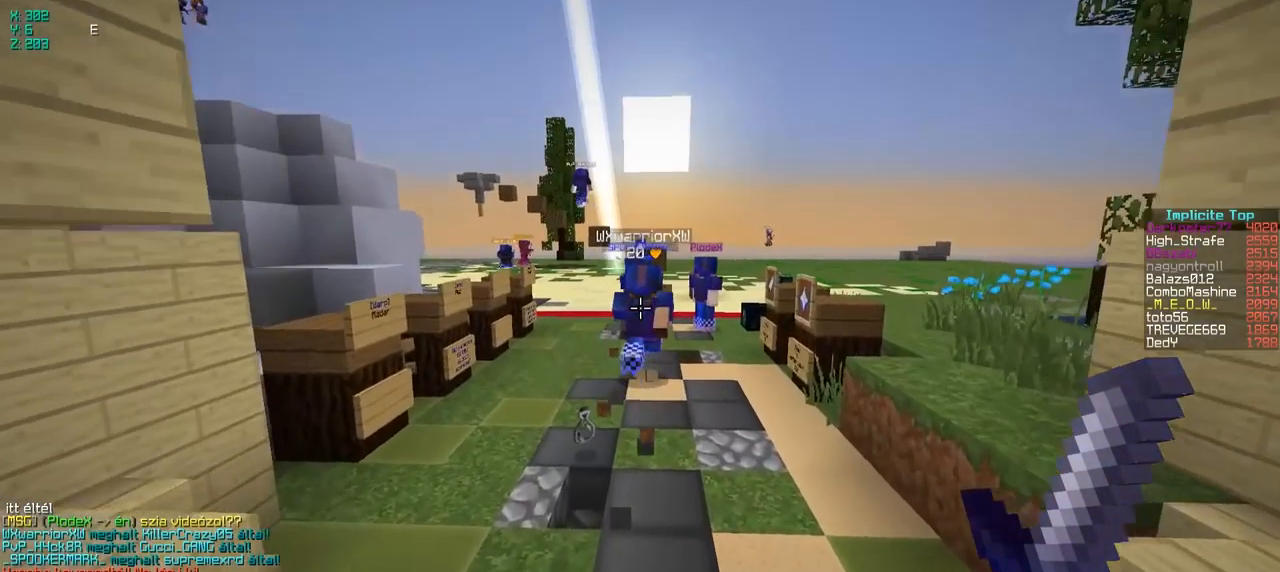
{"keys": ["w"], "events": []}
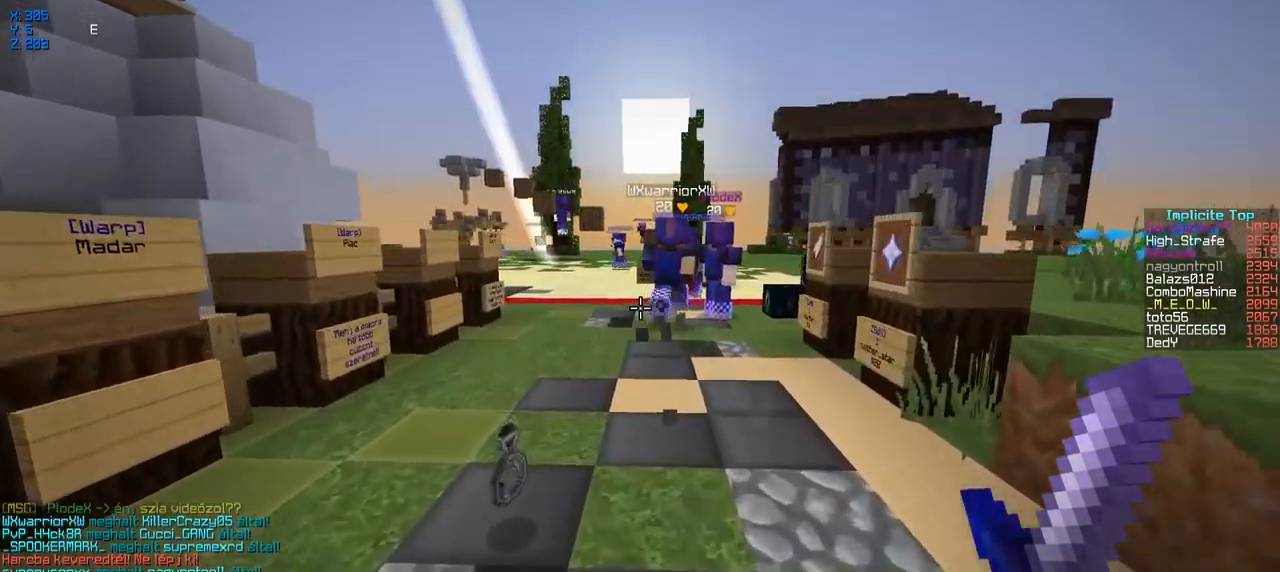
{"keys": ["w"], "events": []}
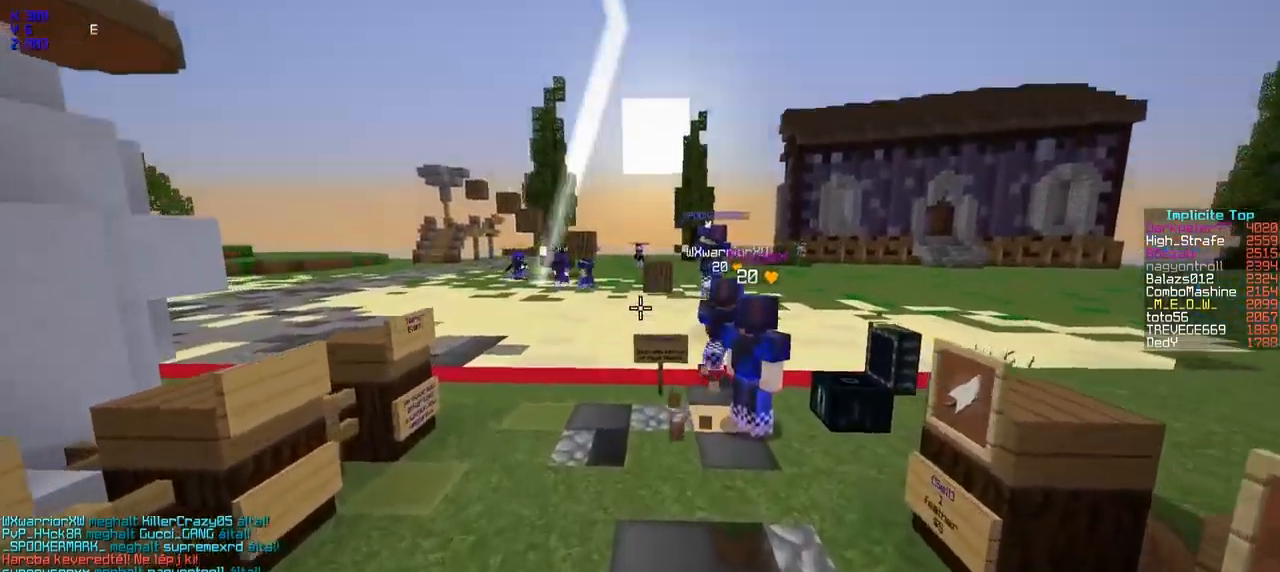
{"keys": ["w"], "events": []}
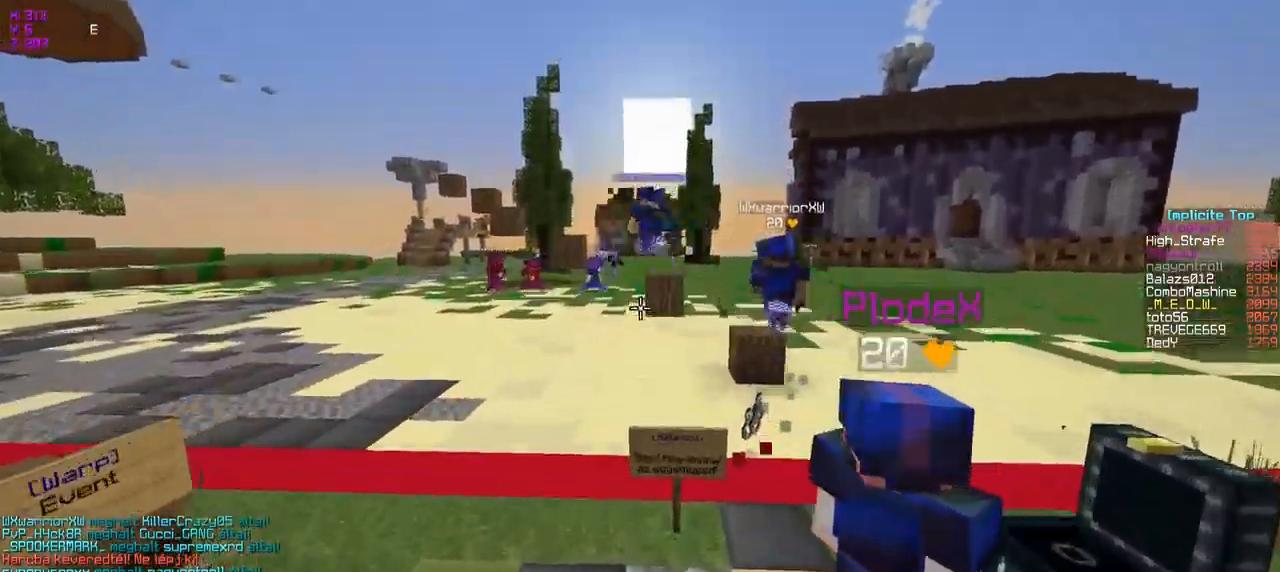
{"keys": ["a", "w"], "events": [[467, "a", "down"]]}
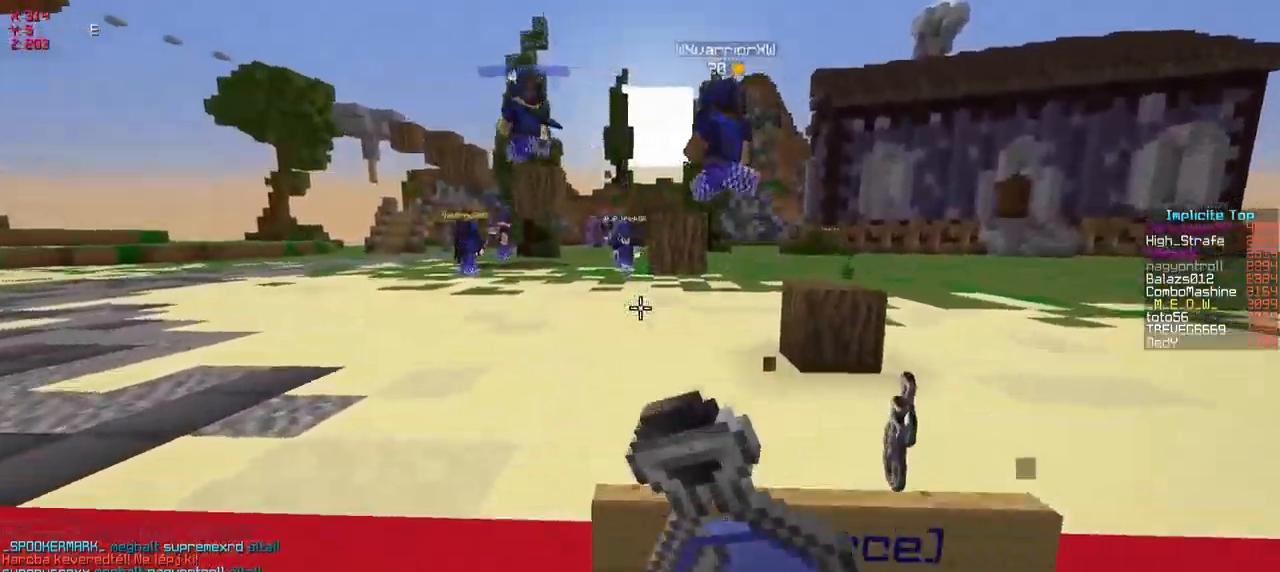
{"keys": ["a", "w"], "events": []}
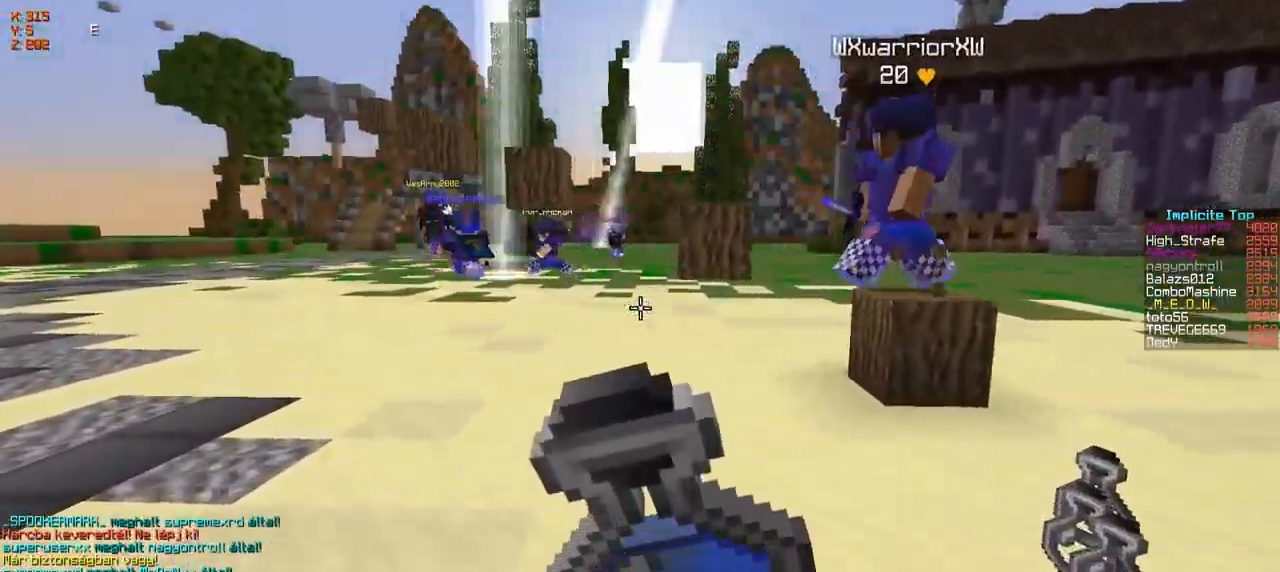
{"keys": ["d", "w"], "events": [[283, "a", "up"], [417, "d", "down"]]}
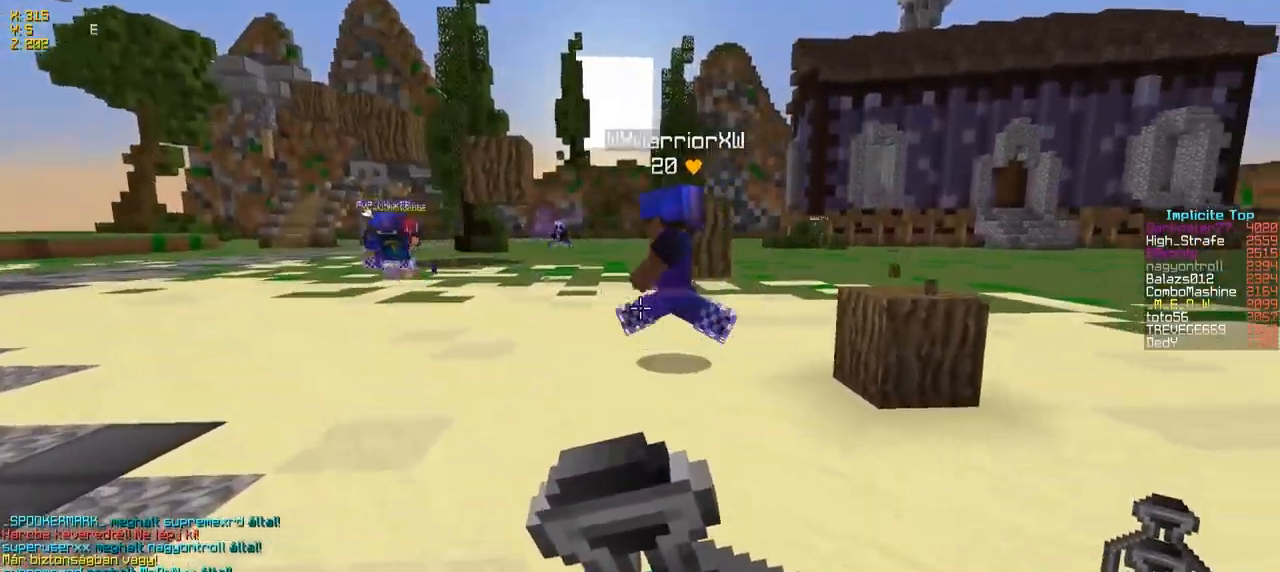
{"keys": ["w"], "events": [[383, "d", "up"]]}
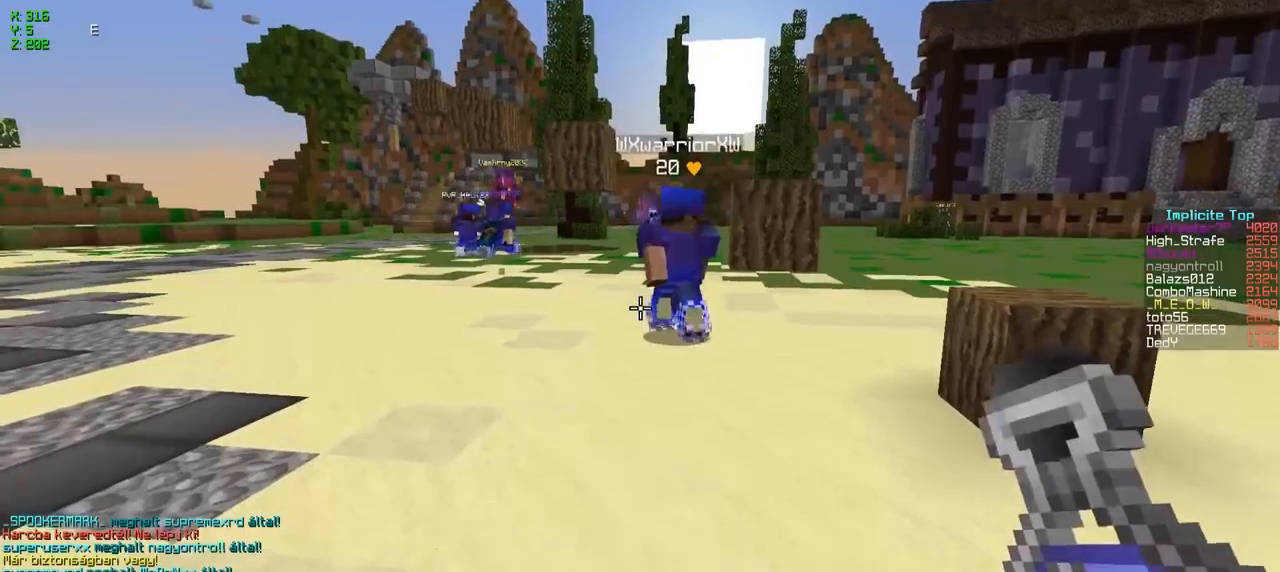
{"keys": ["w"], "events": []}
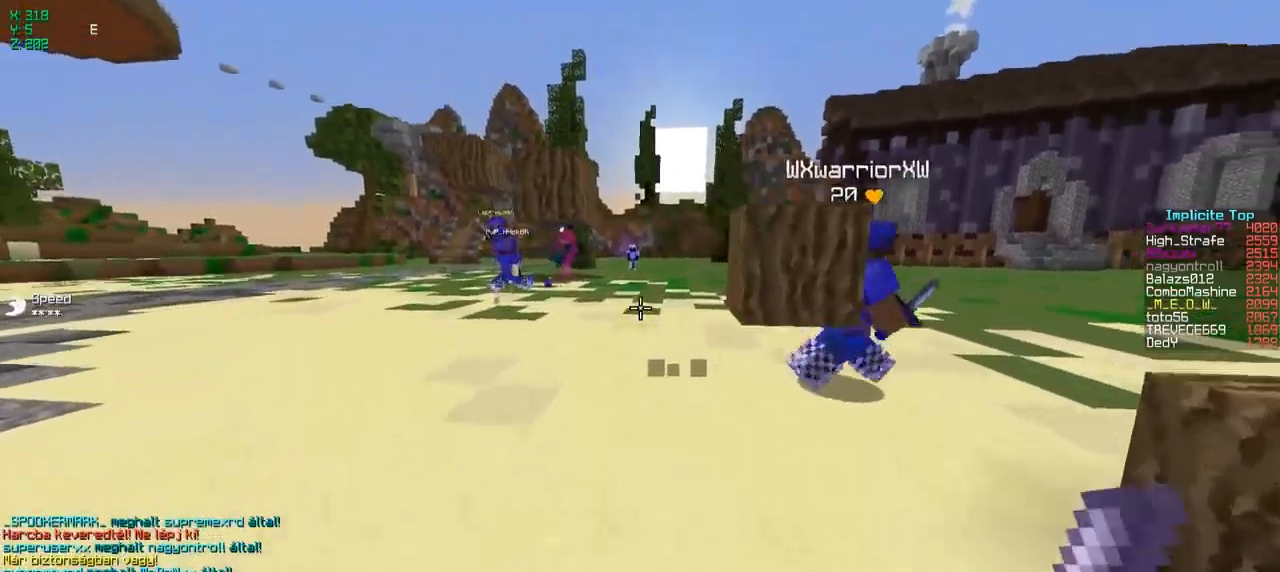
{"keys": ["d", "w"], "events": [[217, "d", "down"]]}
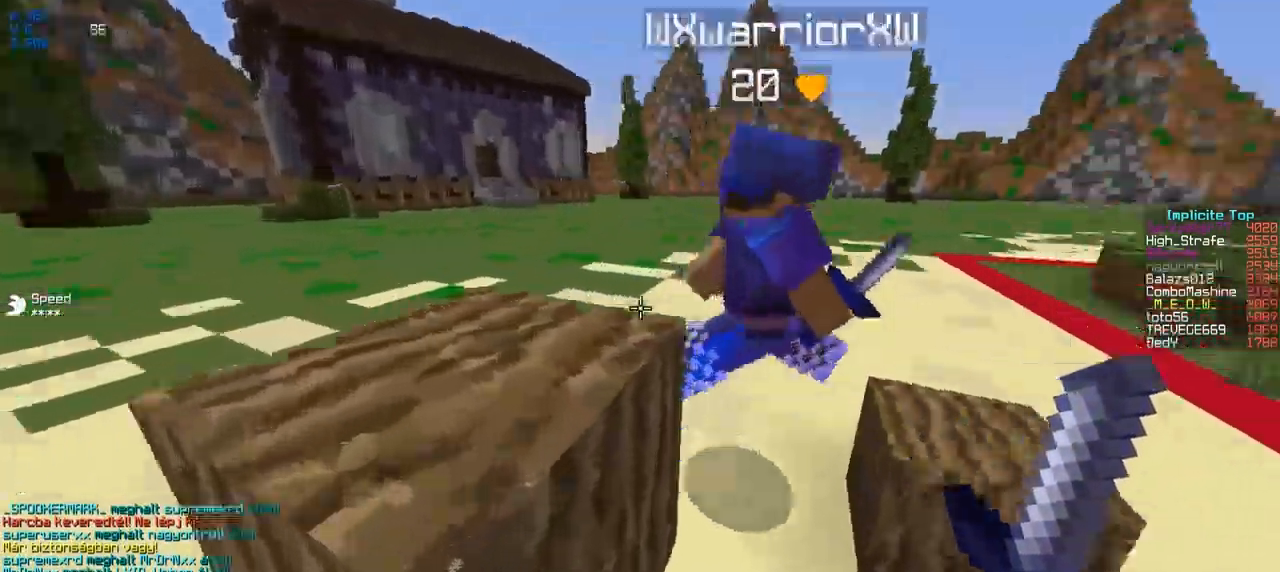
{"keys": ["d", "w"], "events": [[250, "d", "up"], [450, "d", "down"]]}
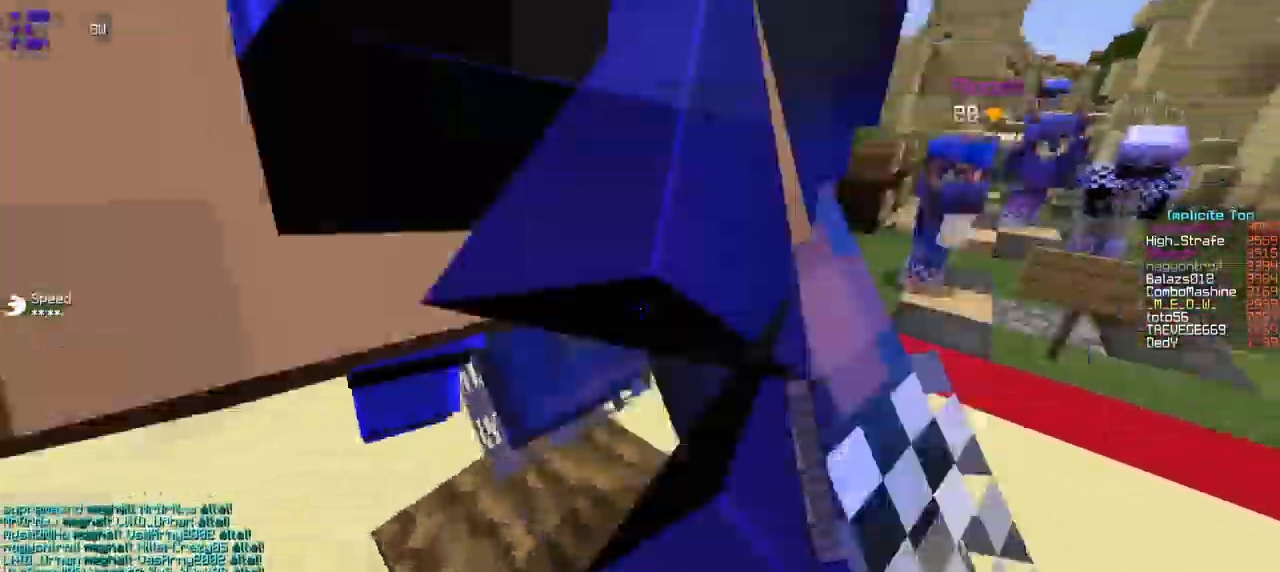
{"keys": ["d", "w"], "events": []}
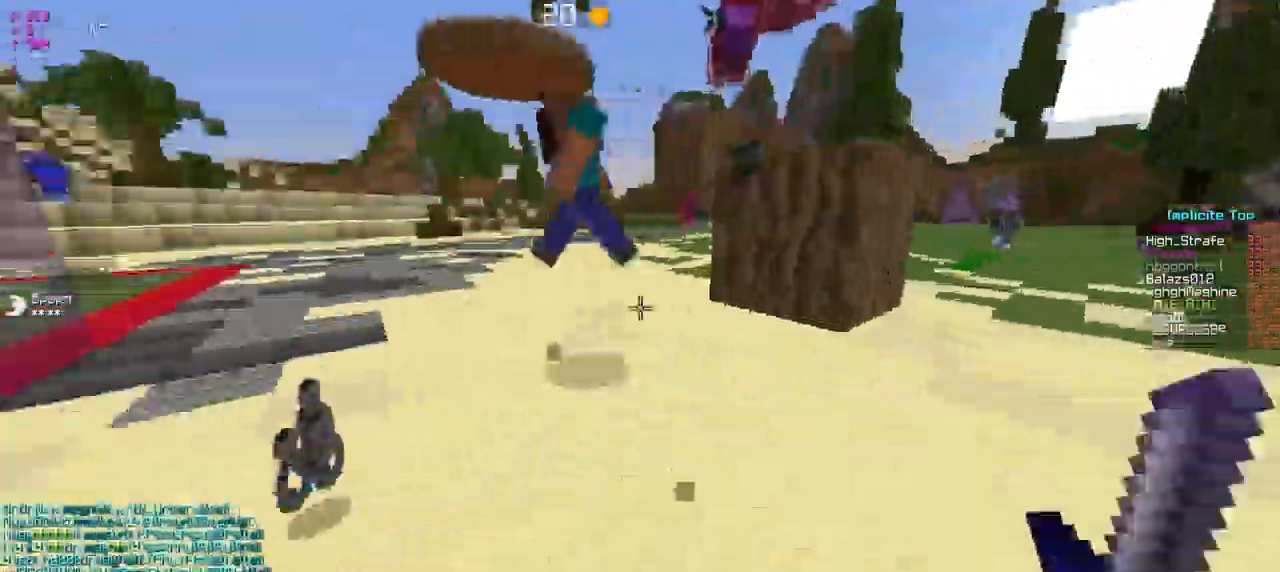
{"keys": ["w"], "events": [[117, "d", "up"], [167, "a", "down"], [467, "a", "up"]]}
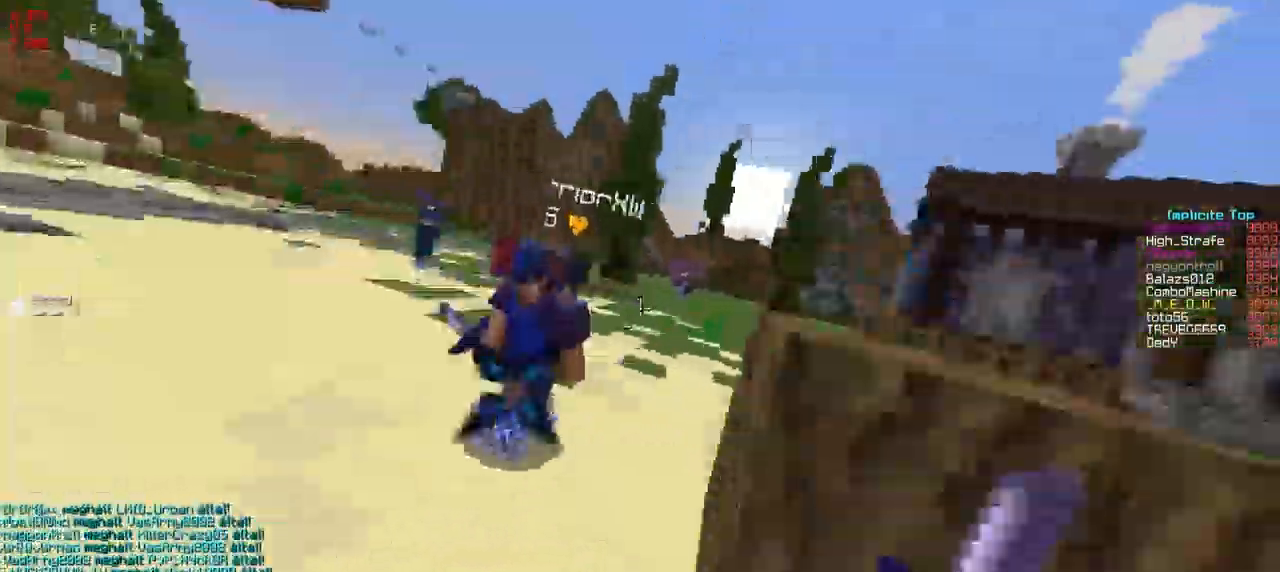
{"keys": ["w"], "events": [[267, "a", "down"], [467, "a", "up"]]}
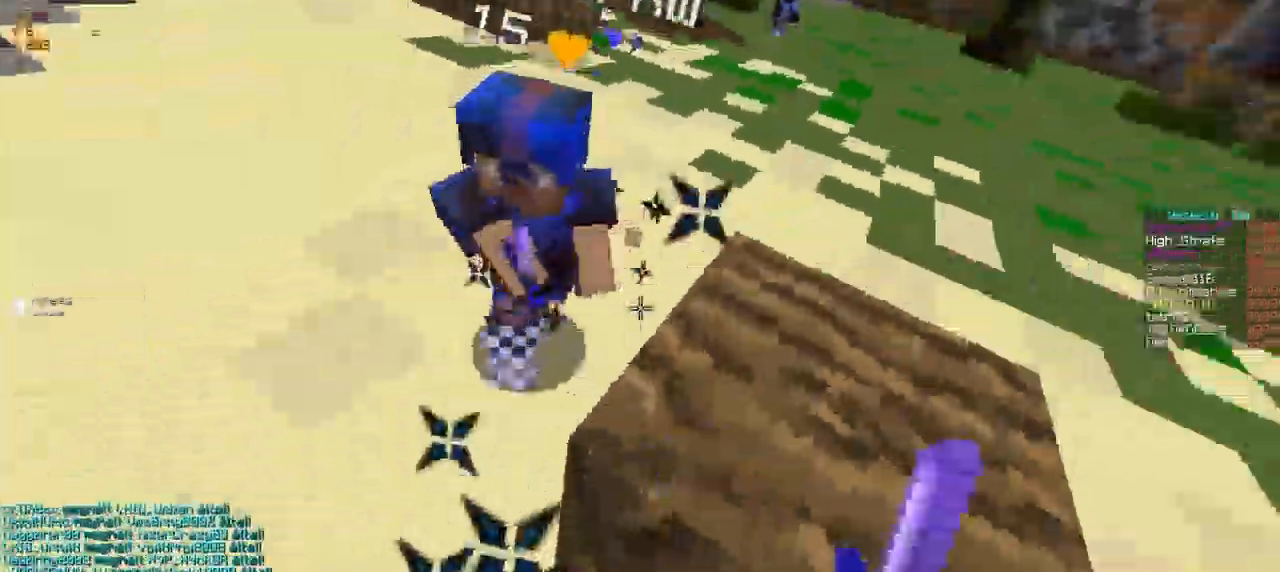
{"keys": ["a", "w"], "events": [[200, "a", "down"]]}
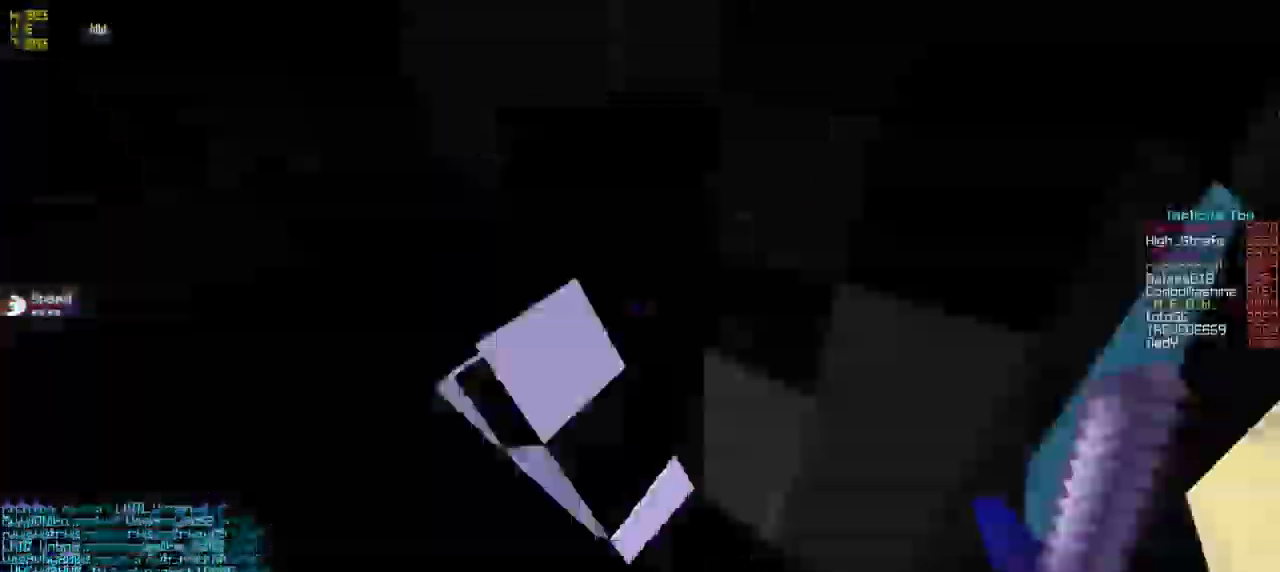
{"keys": ["a", "w"], "events": [[117, "a", "up"], [284, "a", "down"]]}
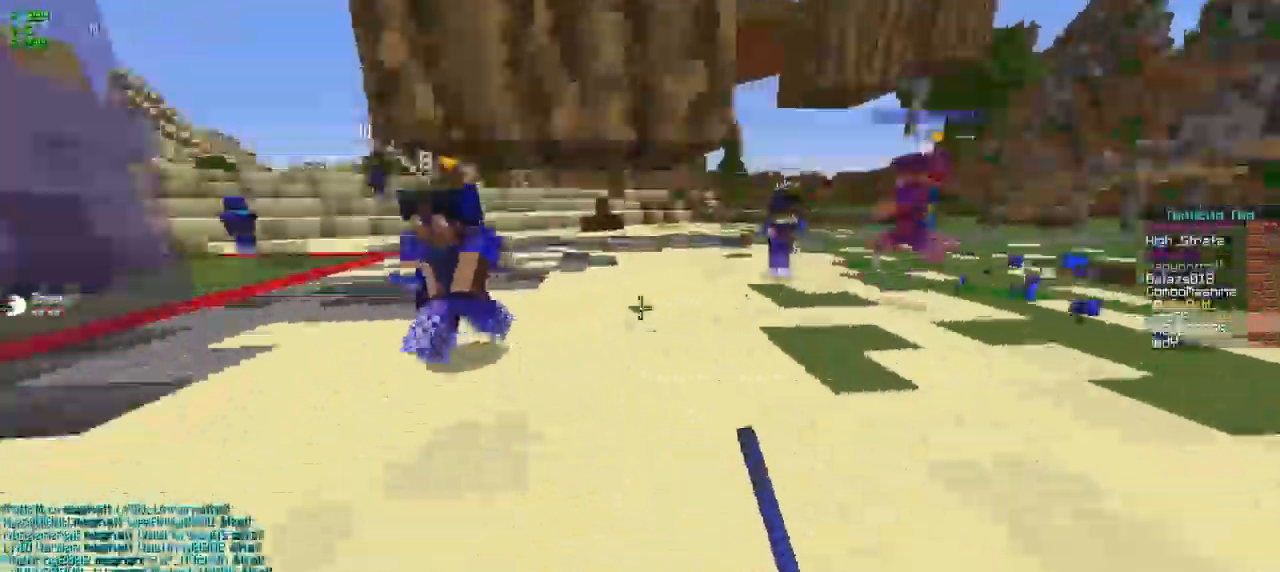
{"keys": ["a", "w"], "events": []}
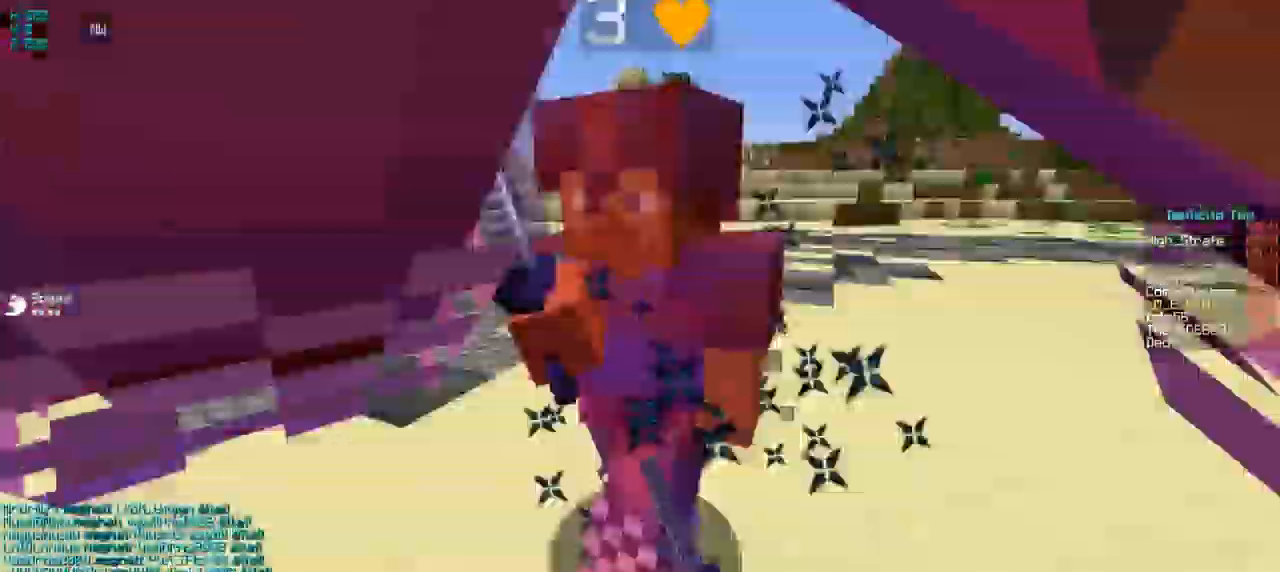
{"keys": ["a", "w"], "events": []}
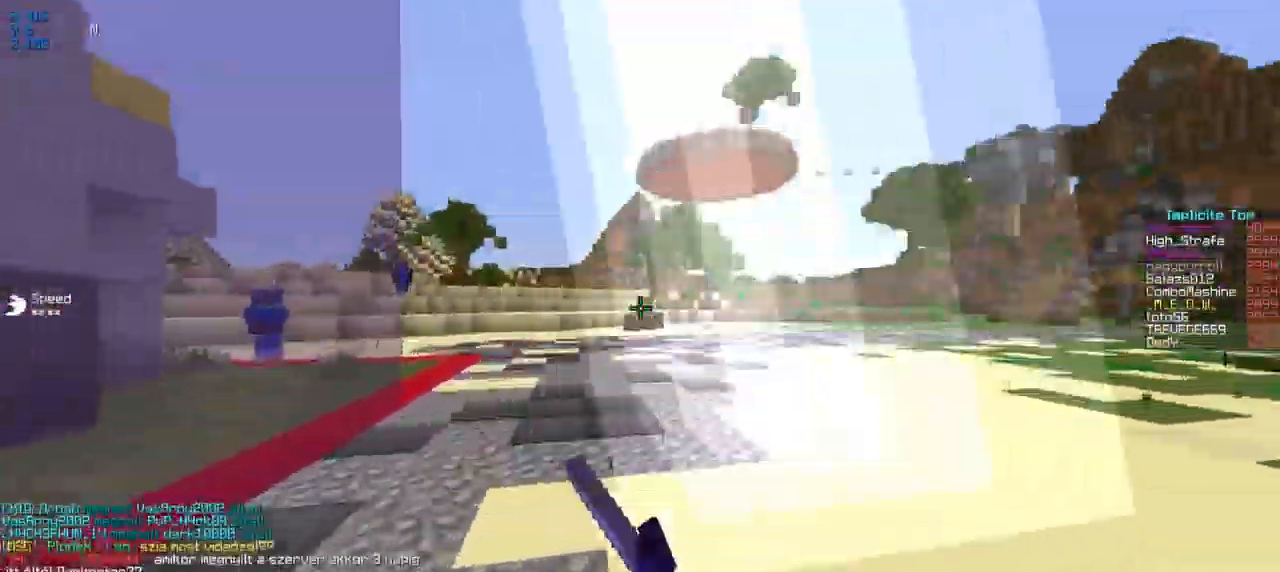
{"keys": ["w"], "events": [[17, "a", "up"], [150, "a", "down"], [367, "a", "up"]]}
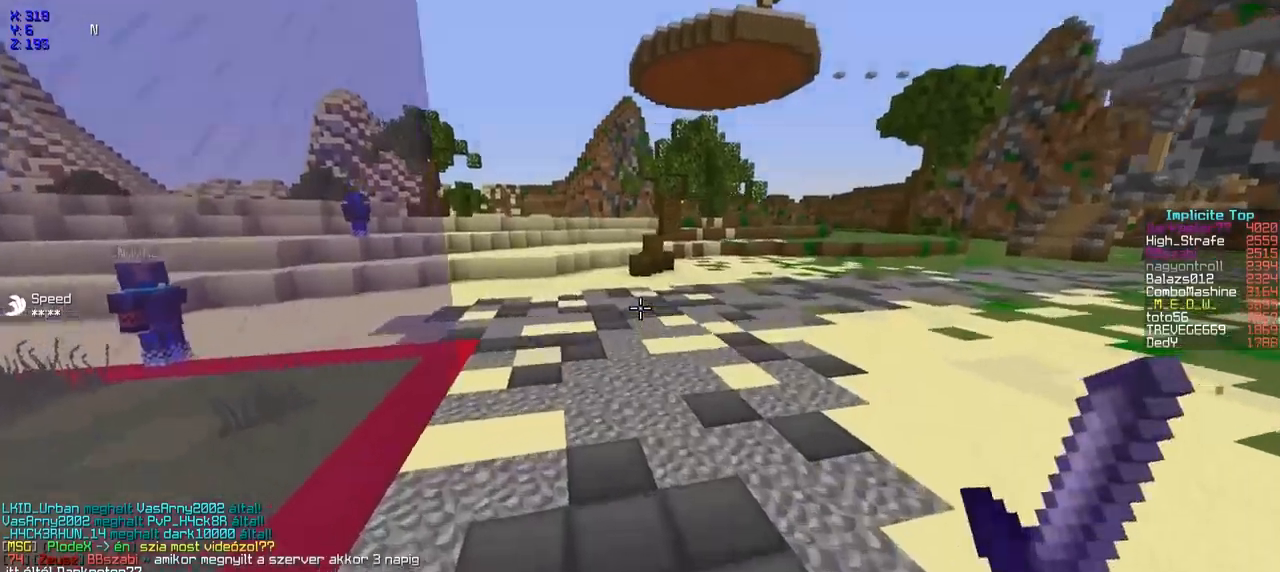
{"keys": ["w"], "events": [[150, "a", "down"], [250, "a", "up"]]}
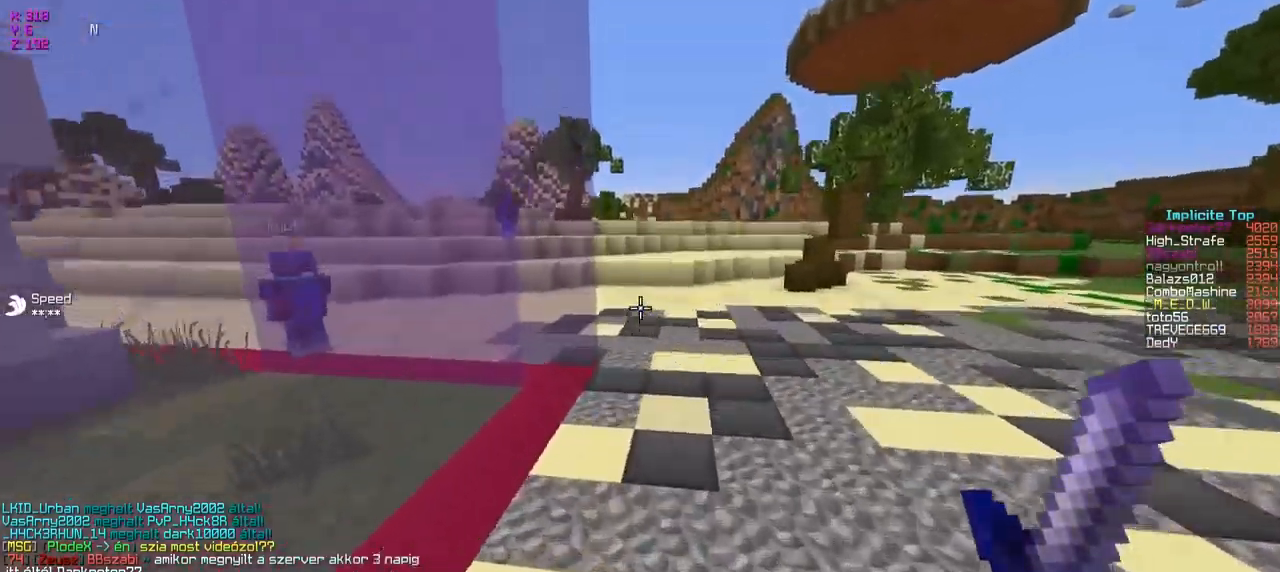
{"keys": ["w"], "events": []}
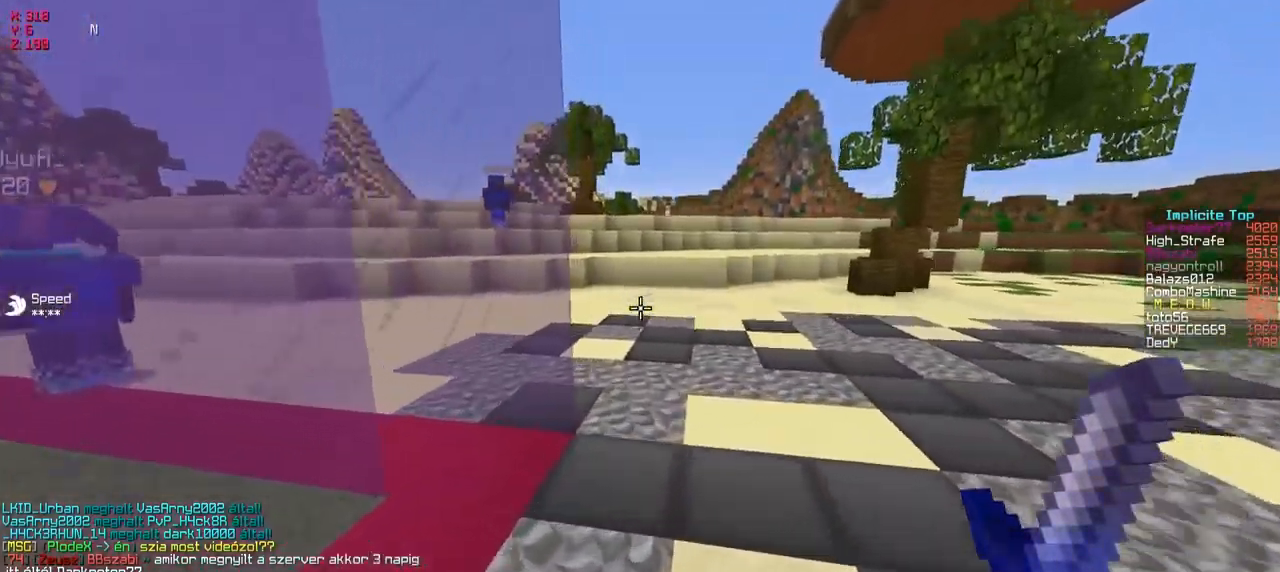
{"keys": ["w"], "events": []}
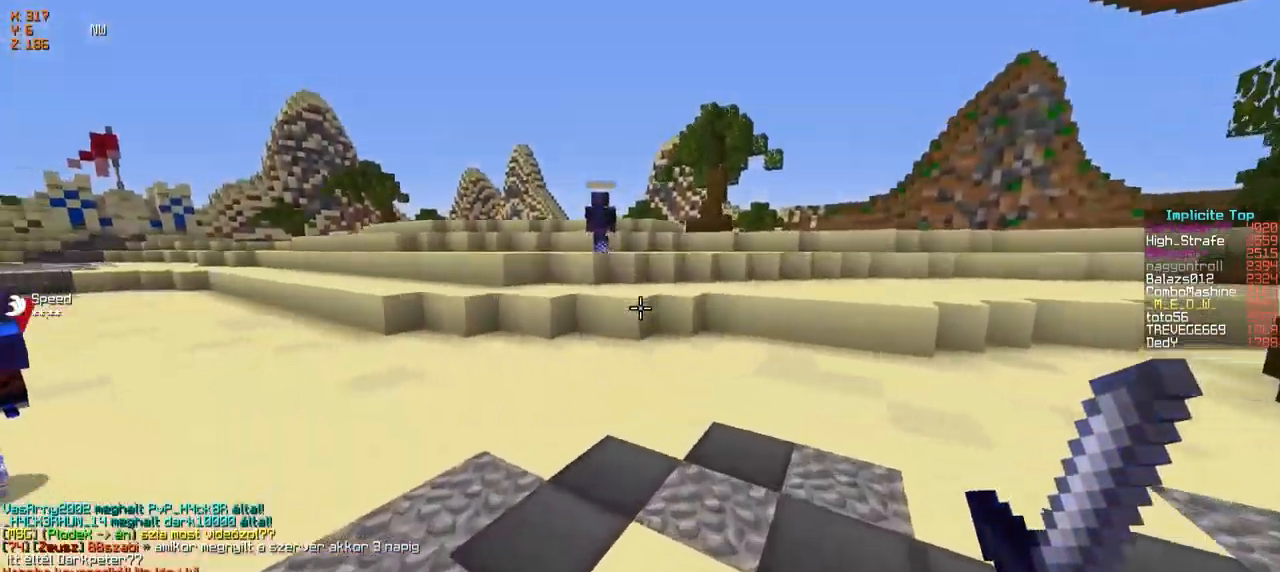
{"keys": ["w"], "events": []}
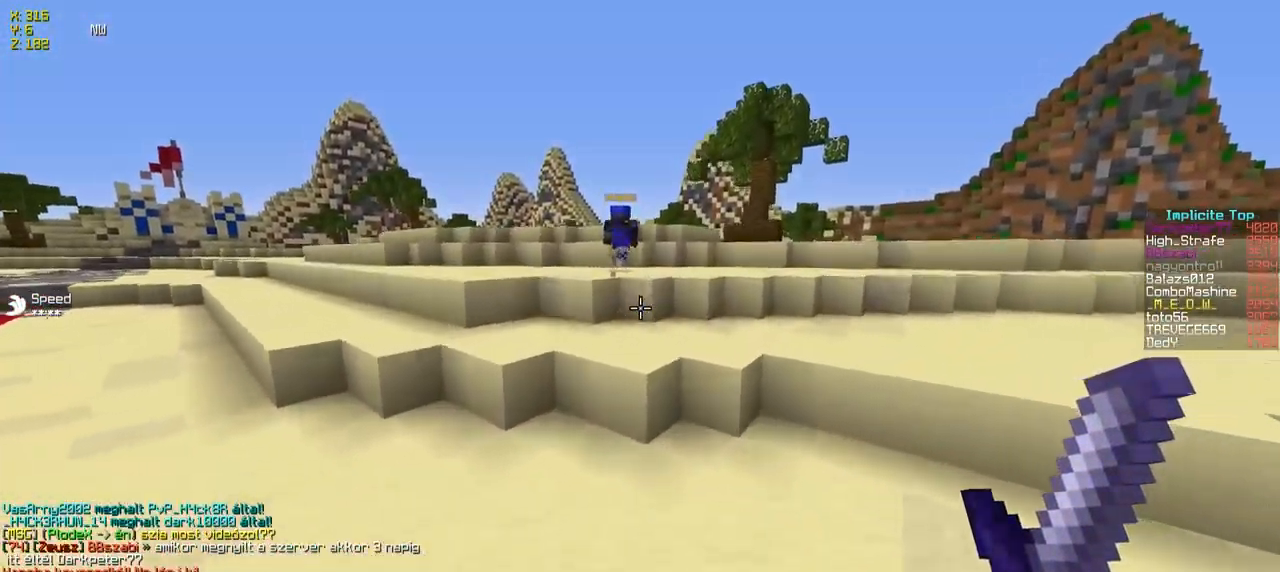
{"keys": ["w"], "events": []}
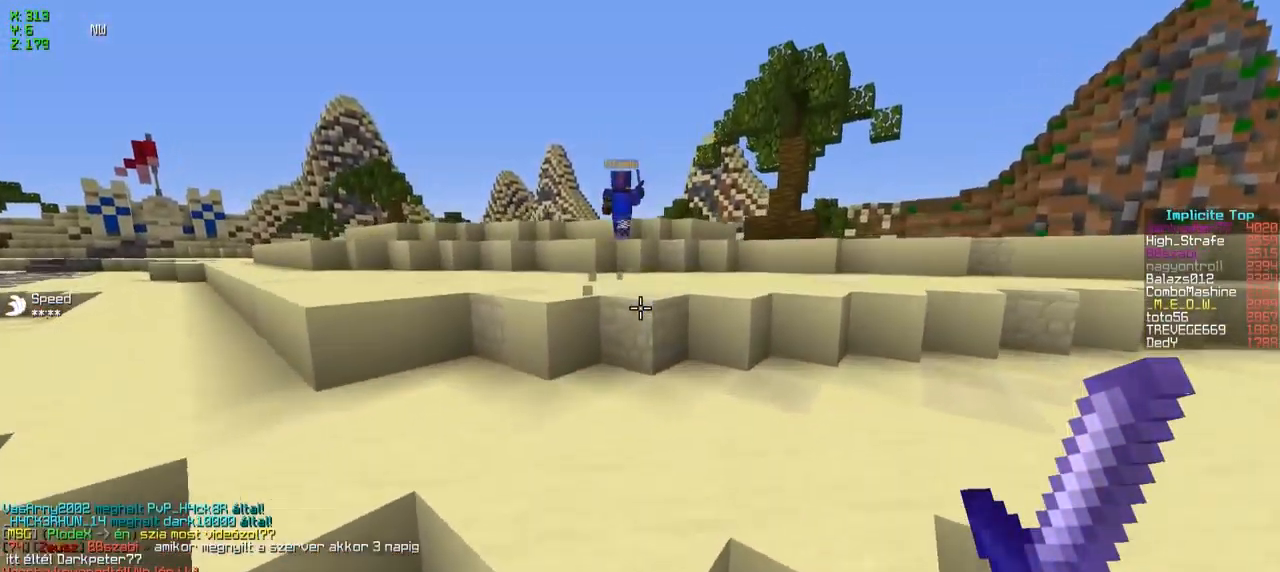
{"keys": ["w"], "events": []}
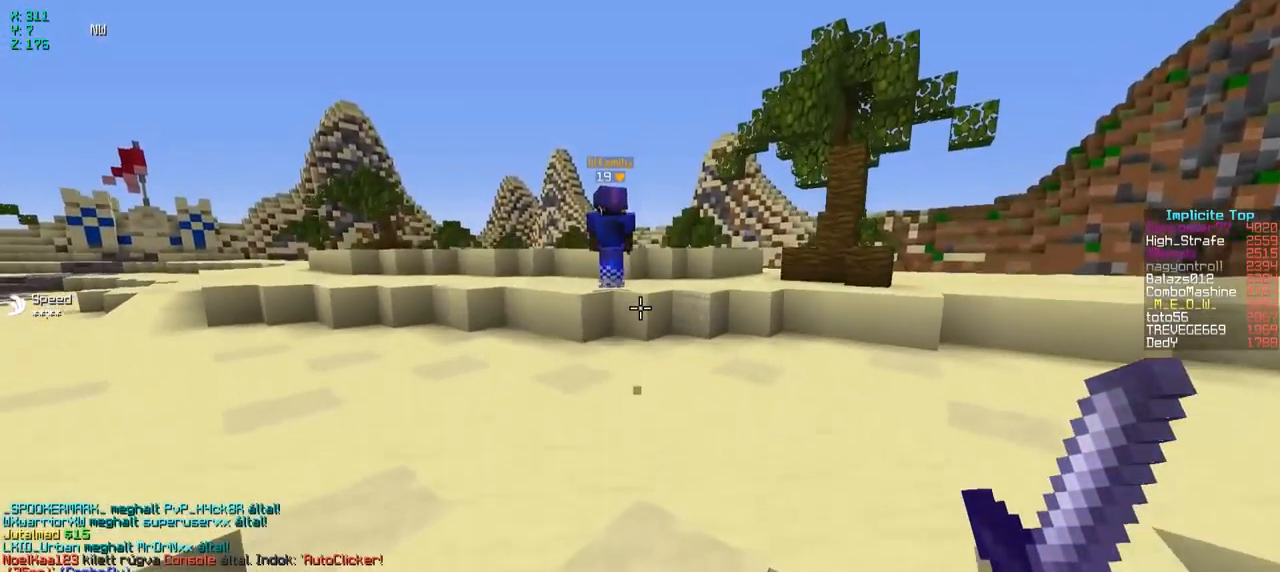
{"keys": ["w"], "events": []}